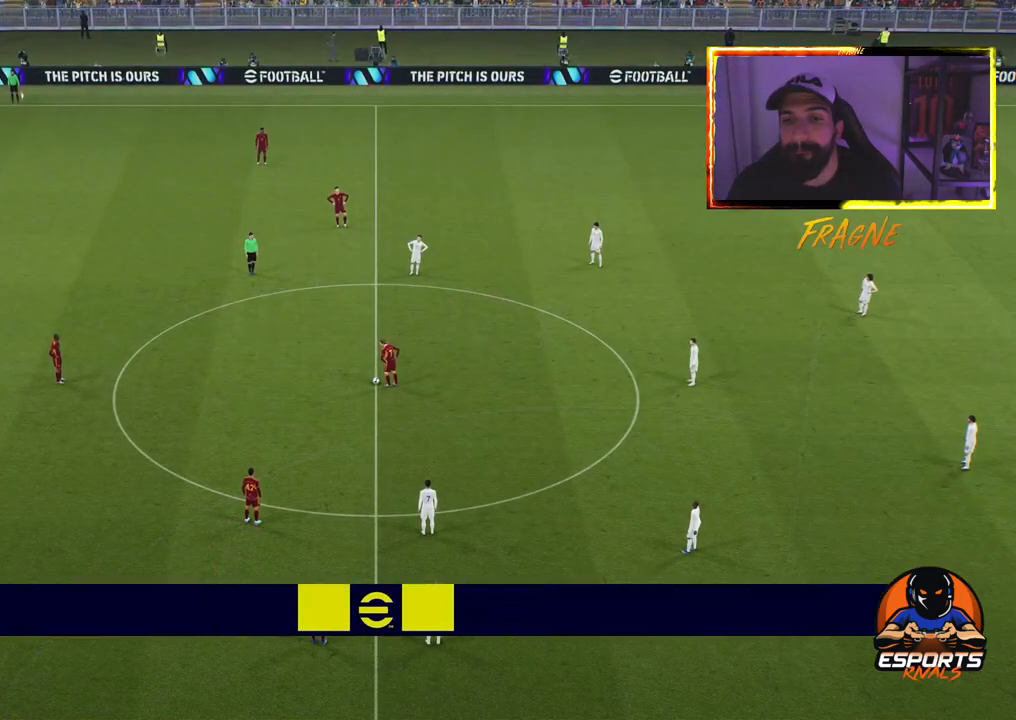
Gameplay with a controller (PlayStation layout); each line is a JSON object with the inputs held at the frame after it. "events" lists button and stick changes between this image and that frame as [ms after this image, input, new state], when the widget could be followed in between.
{"buttons": ["CROSS", "L1"], "left_stick": "left", "right_stick": "center", "events": [[100, "L1", "down"], [233, "CROSS", "down"], [317, "CROSS", "up"], [383, "CROSS", "down"]]}
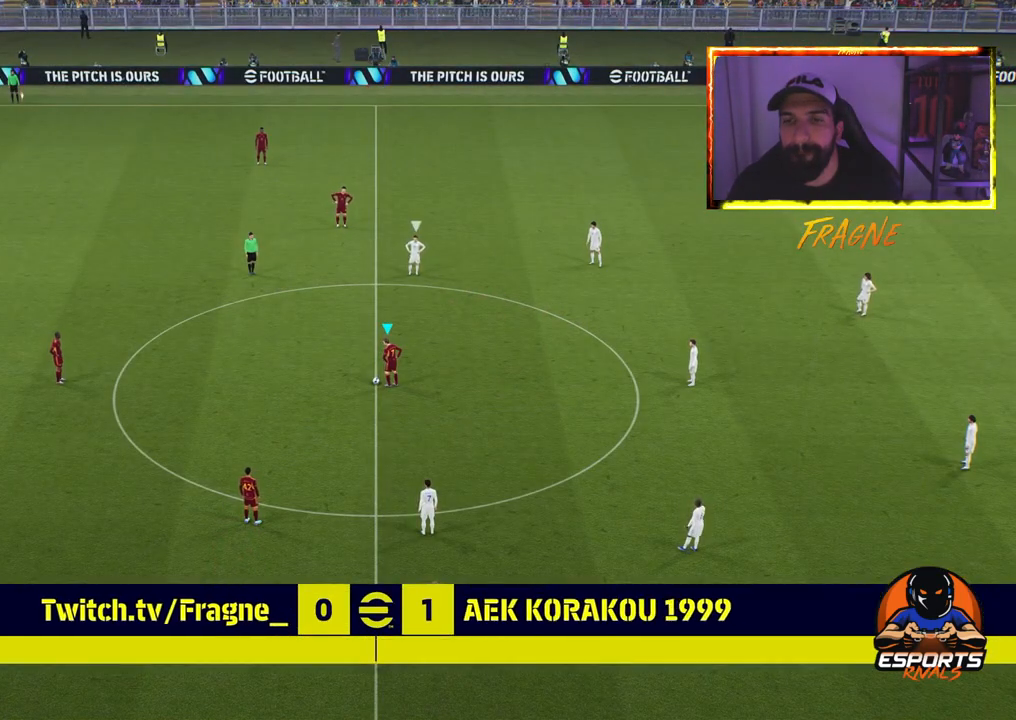
{"buttons": [], "left_stick": "up", "right_stick": "center", "events": [[17, "CROSS", "up"], [150, "L1", "up"], [167, "left_stick", "center"], [433, "left_stick", "up"]]}
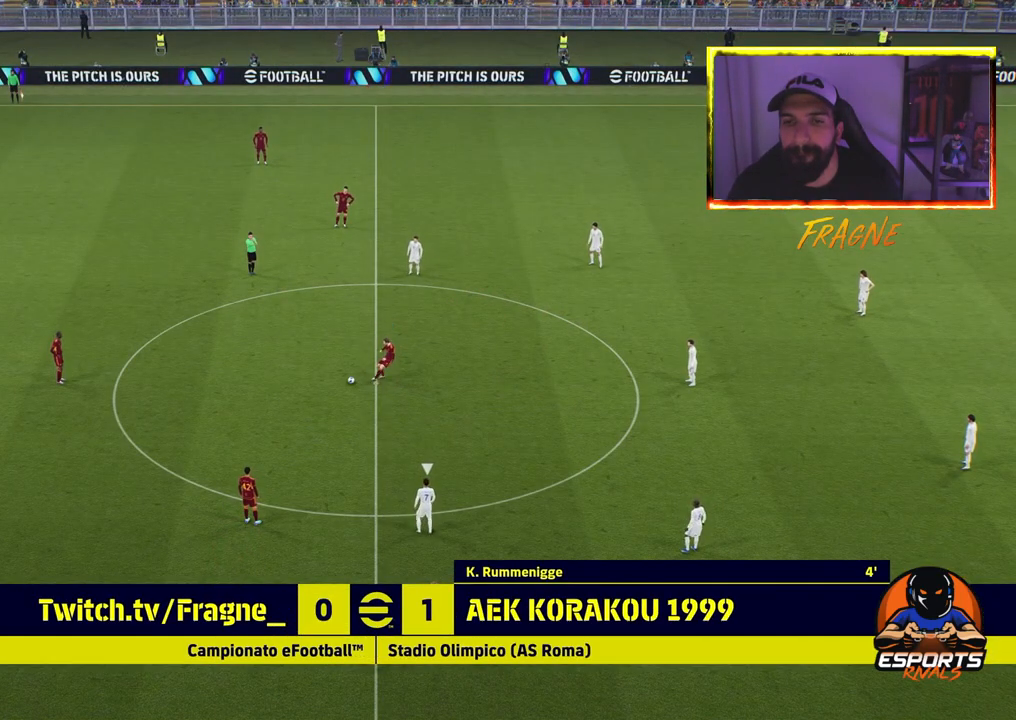
{"buttons": [], "left_stick": "up", "right_stick": "center", "events": [[200, "TRIANGLE", "down"], [383, "TRIANGLE", "up"]]}
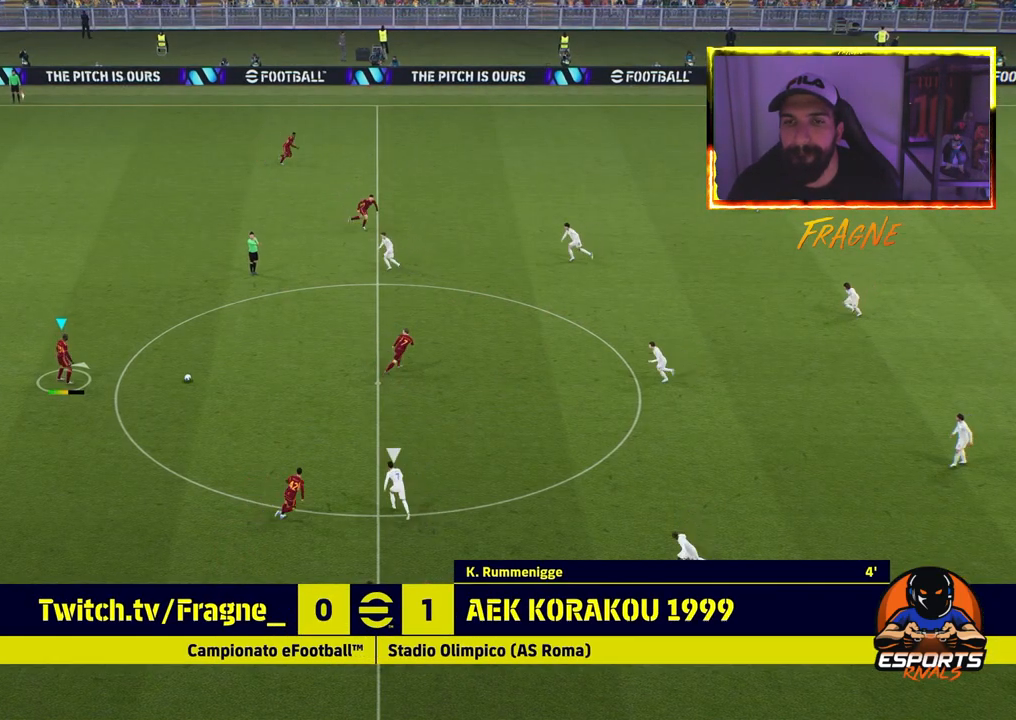
{"buttons": ["R2"], "left_stick": "up", "right_stick": "center", "events": [[350, "R2", "down"]]}
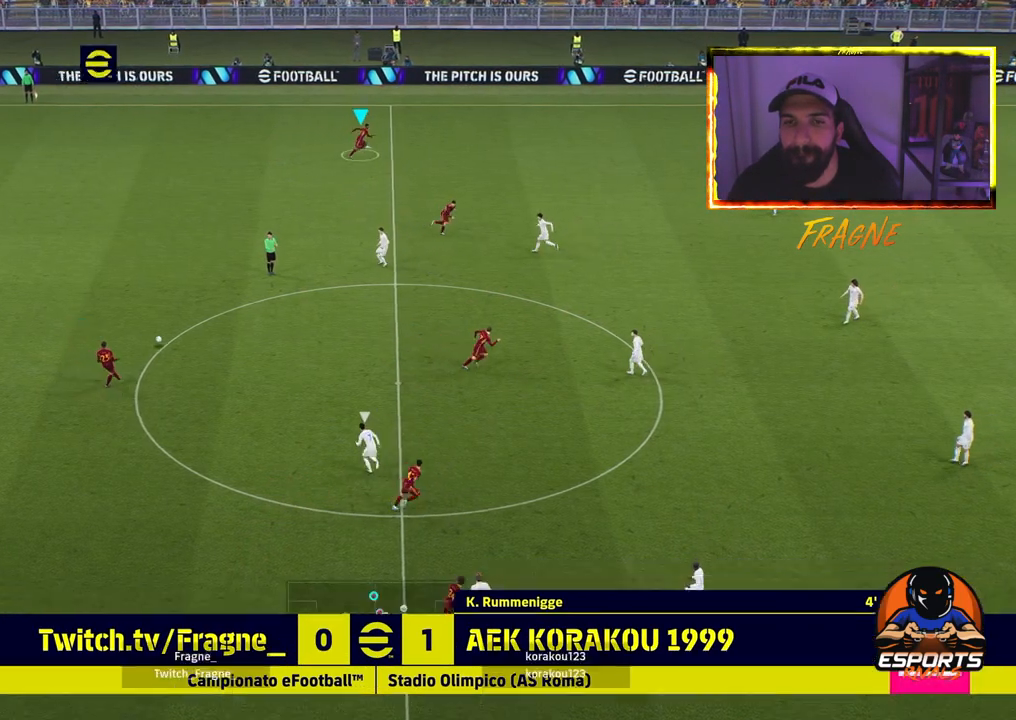
{"buttons": [], "left_stick": "up", "right_stick": "center", "events": [[500, "R2", "up"]]}
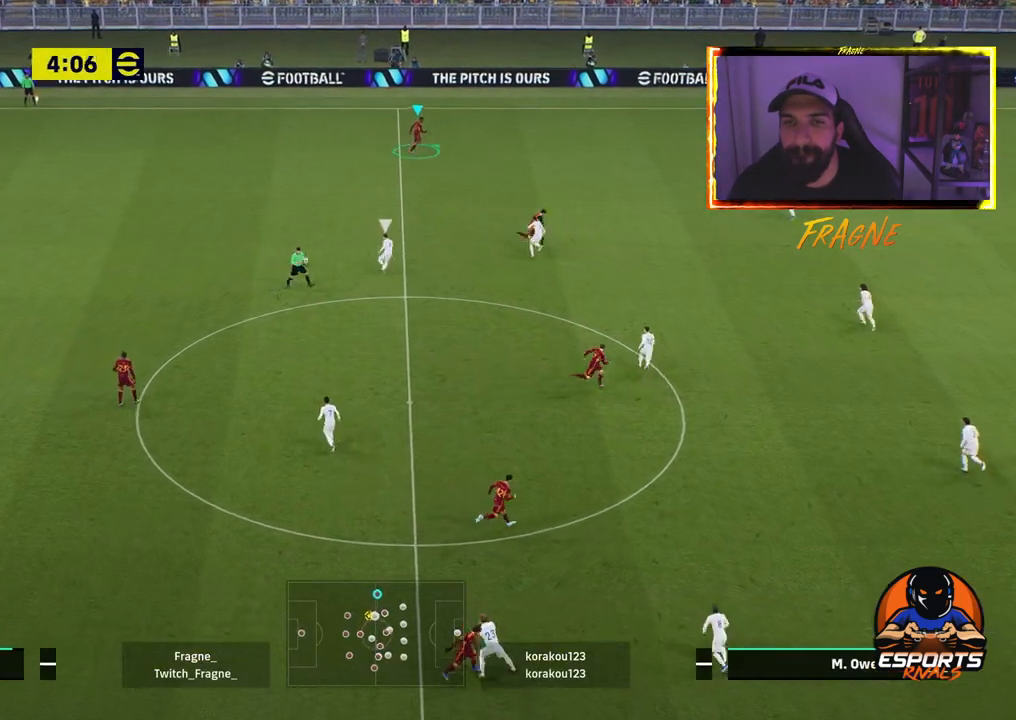
{"buttons": [], "left_stick": "up", "right_stick": "center", "events": []}
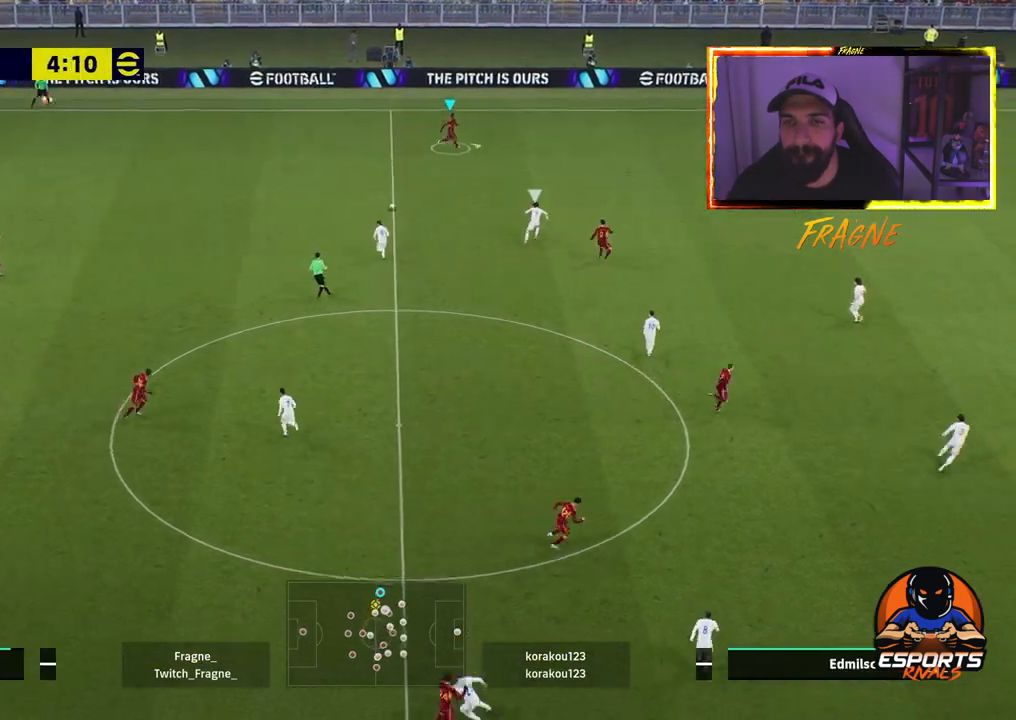
{"buttons": [], "left_stick": "up", "right_stick": "center", "events": []}
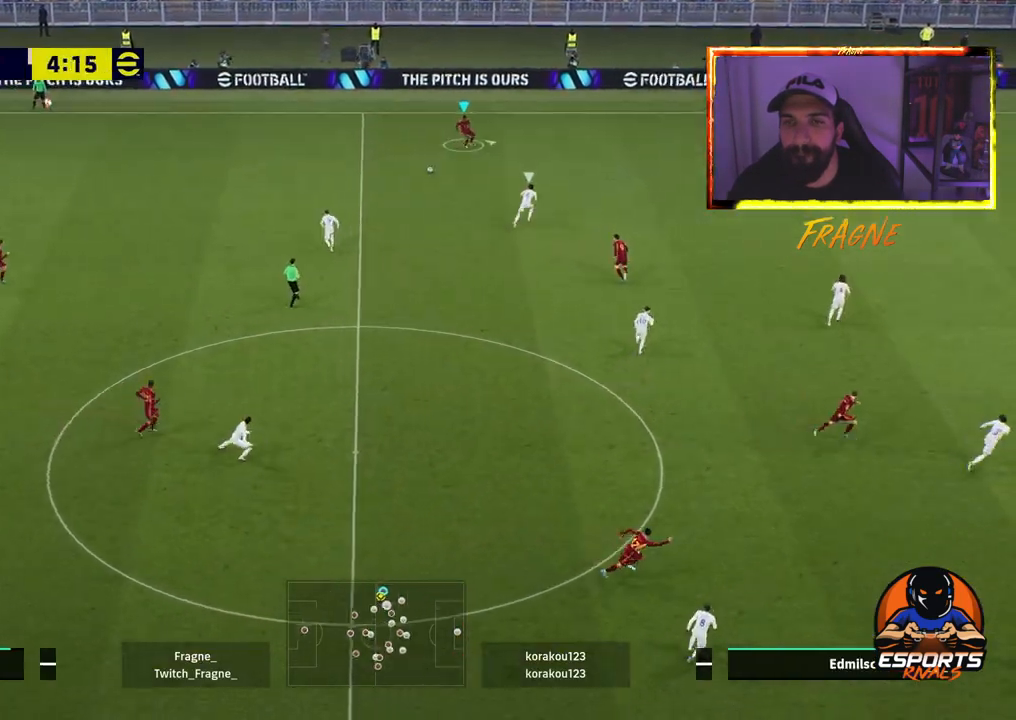
{"buttons": ["R1", "R2"], "left_stick": "right", "right_stick": "center", "events": [[283, "TRIANGLE", "down"], [417, "R1", "down"], [433, "R2", "down"], [467, "TRIANGLE", "up"], [467, "left_stick", "right"]]}
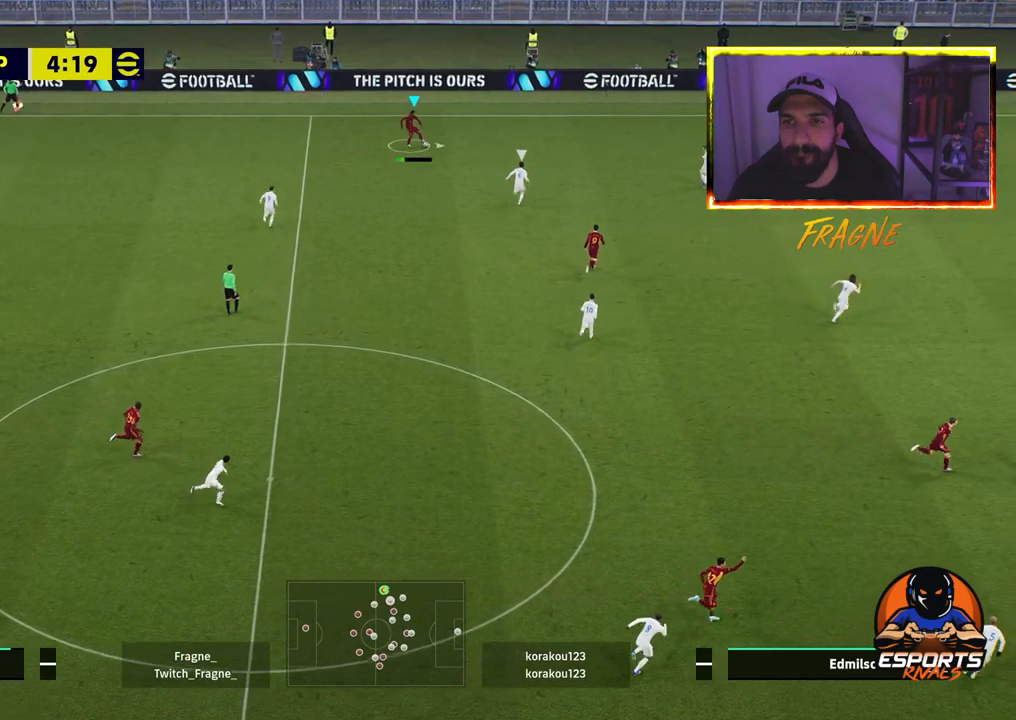
{"buttons": ["L1"], "left_stick": "down-left", "right_stick": "center", "events": [[100, "R1", "up"], [150, "left_stick", "down-right"], [167, "R2", "up"], [250, "L1", "down"], [350, "left_stick", "down"], [500, "left_stick", "down-left"]]}
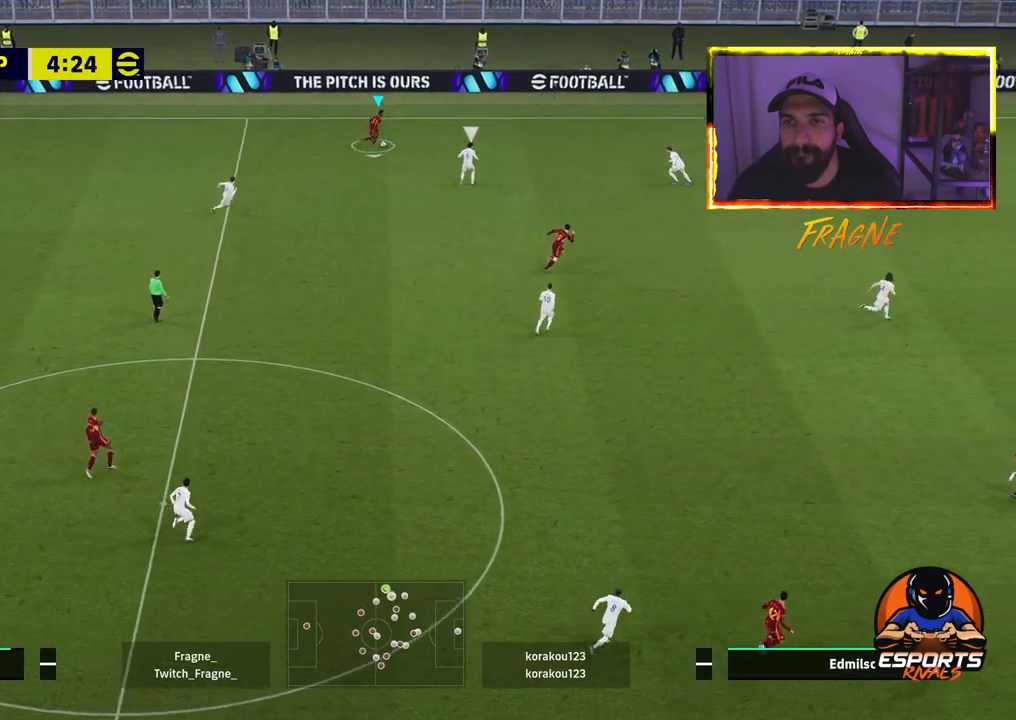
{"buttons": ["R2"], "left_stick": "down-left", "right_stick": "center", "events": [[350, "L1", "up"], [350, "R2", "down"]]}
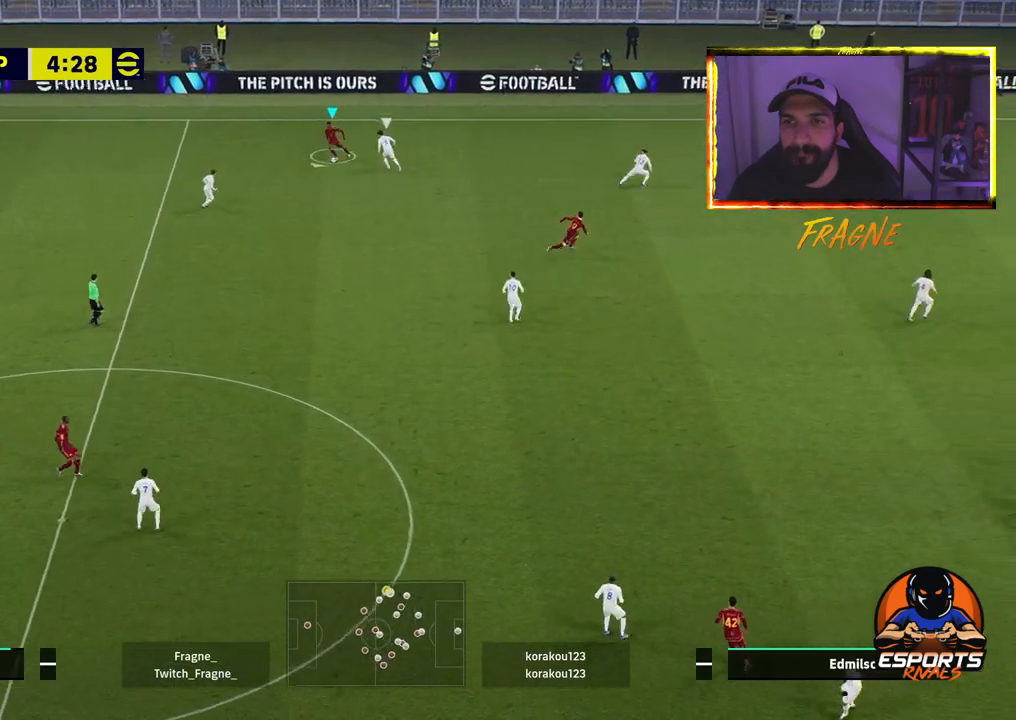
{"buttons": ["R2"], "left_stick": "down", "right_stick": "center", "events": [[250, "CROSS", "down"], [367, "CROSS", "up"], [383, "left_stick", "down"]]}
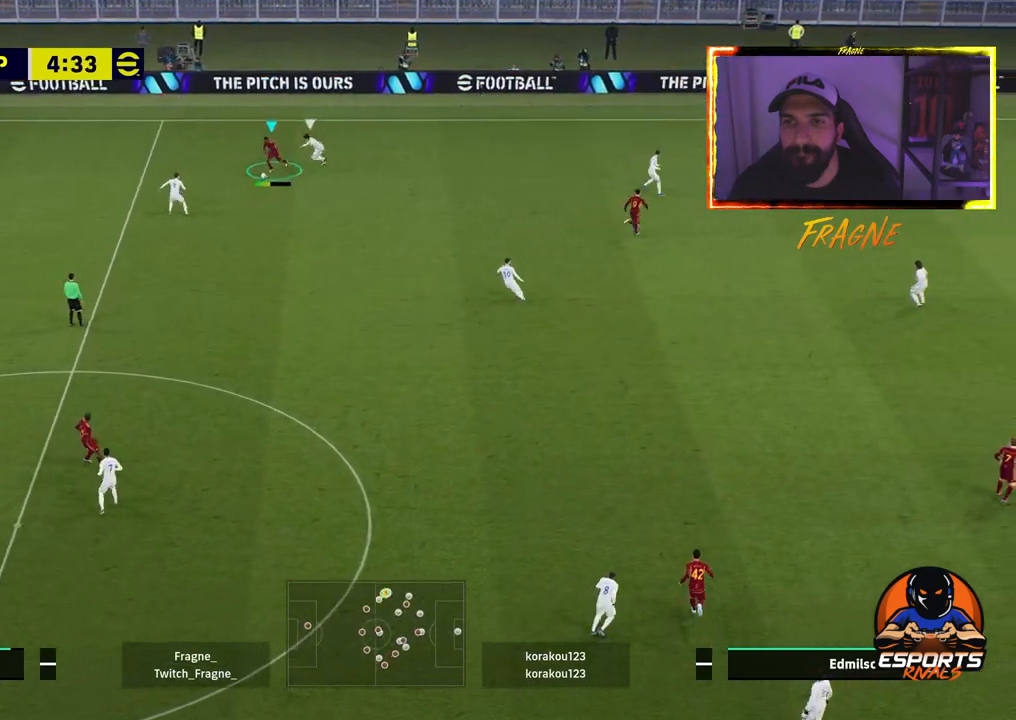
{"buttons": ["R2"], "left_stick": "down", "right_stick": "center", "events": []}
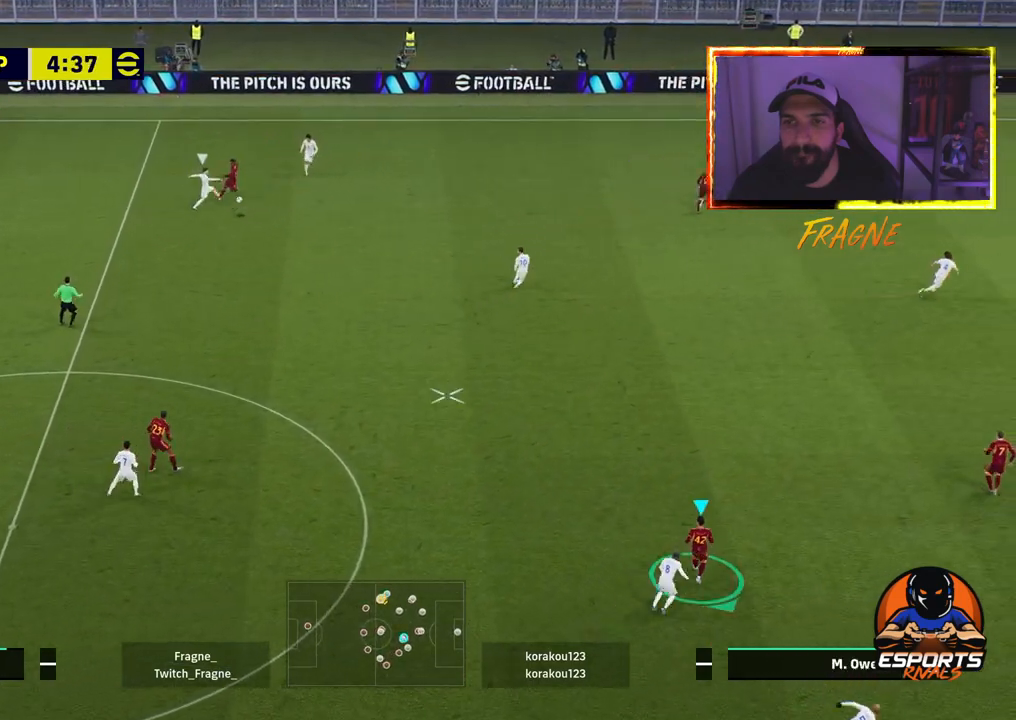
{"buttons": ["R2"], "left_stick": "up-left", "right_stick": "center", "events": [[267, "left_stick", "right"], [350, "left_stick", "center"], [467, "left_stick", "up-left"]]}